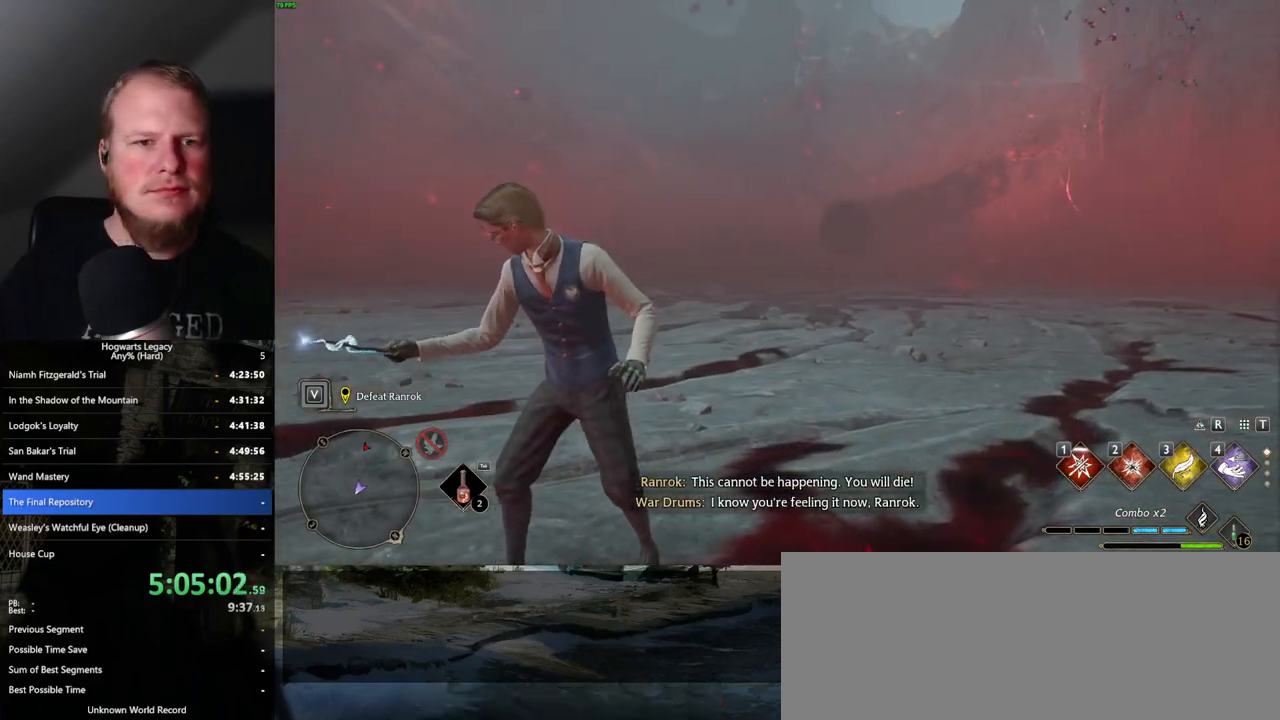
Gameplay with keyboard and mouse; each line is a JSON object with the keys and mouse buttons held at the frame after it. "events" lists presses ("down") and releases ("up") of ".", "/", "0", "1", "2", "3", "4", "5", "6", "7", "8", "9", "a", "alt_l", "alt_r", "b", "backslash", "backspace", "c", "caps_lock", "comma", "ctrl_l", "ctrl_r", "d", "e", "equals", "escape", "f", "f1", "f10", "f11", "f12", "f2", "f3", "f4", "f5", "f6", "f7", "f8", "f9", "g", "h", "i", "j", "k", "l", "lbracket", "m", "minus", "n", "o", "p", "q", "quote", "r", "rbracket", "return", "s", "semicolon", "shift_l", "shift_r", "space", "super", "t", "tab", "tilde", "u", "v", "w", "x", "y", "z", "mouse_left", "mouse_wheel", "mouse_right", "mouse_mb4" and "mouse_mb5" between this image and that frame as [ms after this image, input, new state], when the widget could be followed in between. "mouse_left", "mouse_wheel", "mouse_right", "mouse_mb4", "mouse_mb5" = the "left", "wheel", "right", "mb4", "mb5" buttons of the "mouse" list. No other keys are recorded. "wheel" means that the mouse wheel is clicked or scrolled. Mouse movement is not recorded.
{"keys": ["a", "s"], "mouse": [], "events": [[467, "s", "down"], [484, "a", "down"]]}
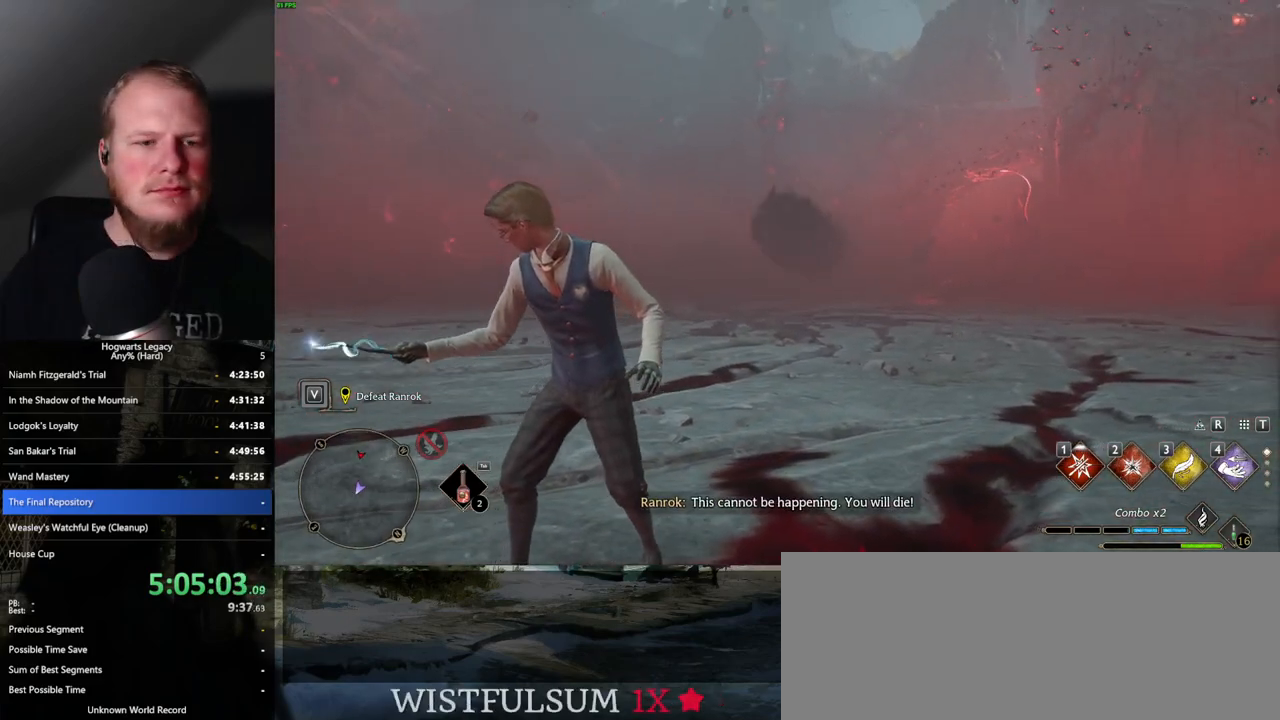
{"keys": ["a", "s"], "mouse": [], "events": []}
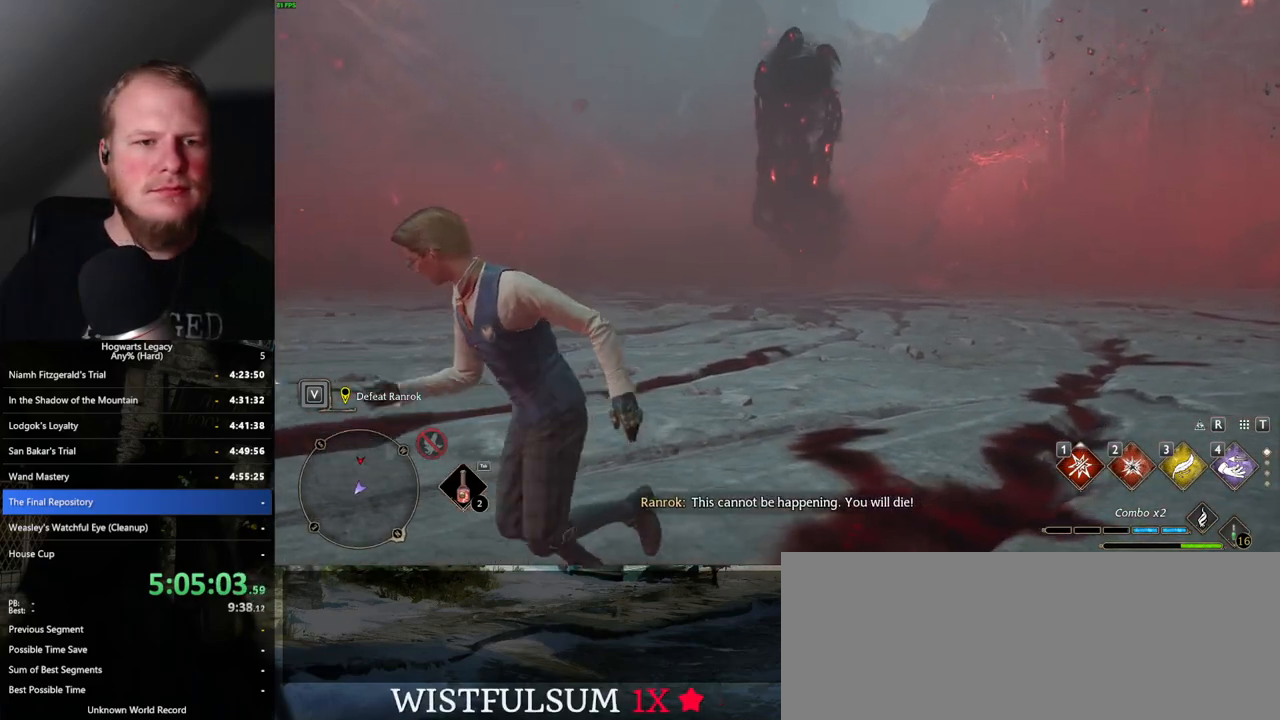
{"keys": ["a", "shift_l"], "mouse": [], "events": [[250, "s", "up"], [484, "shift_l", "down"]]}
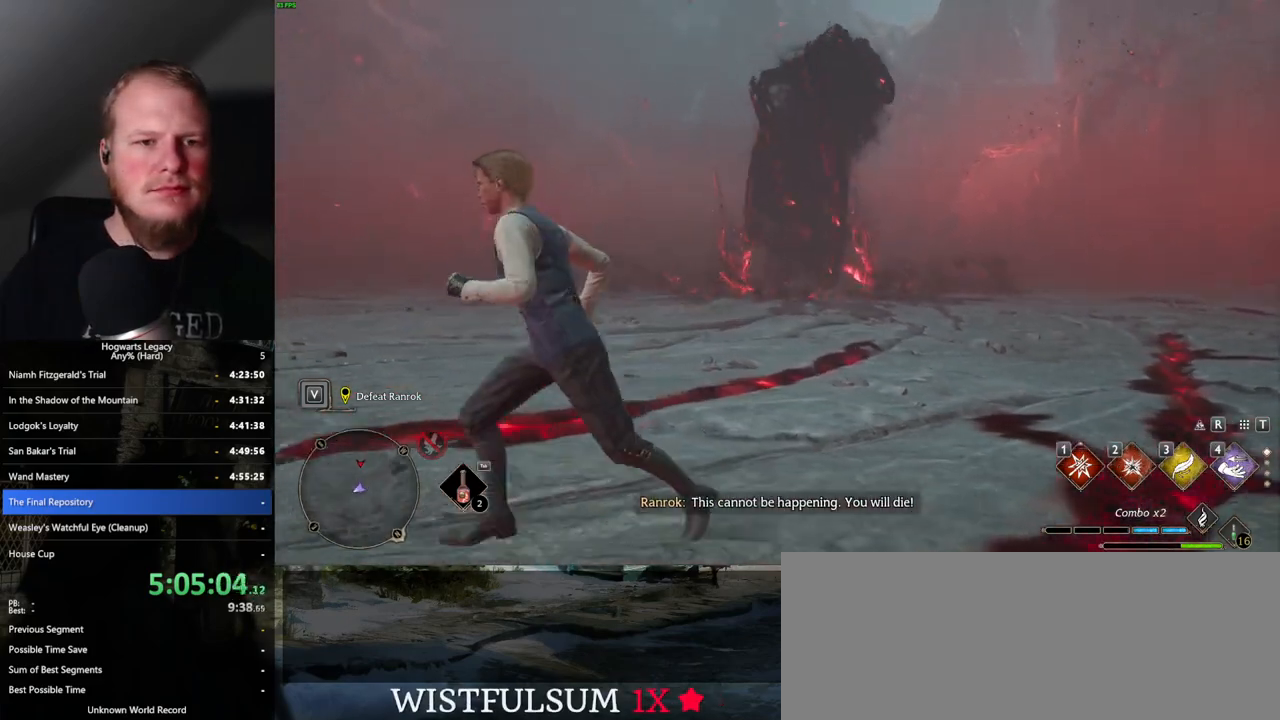
{"keys": ["a"], "mouse": [], "events": [[117, "shift_l", "up"]]}
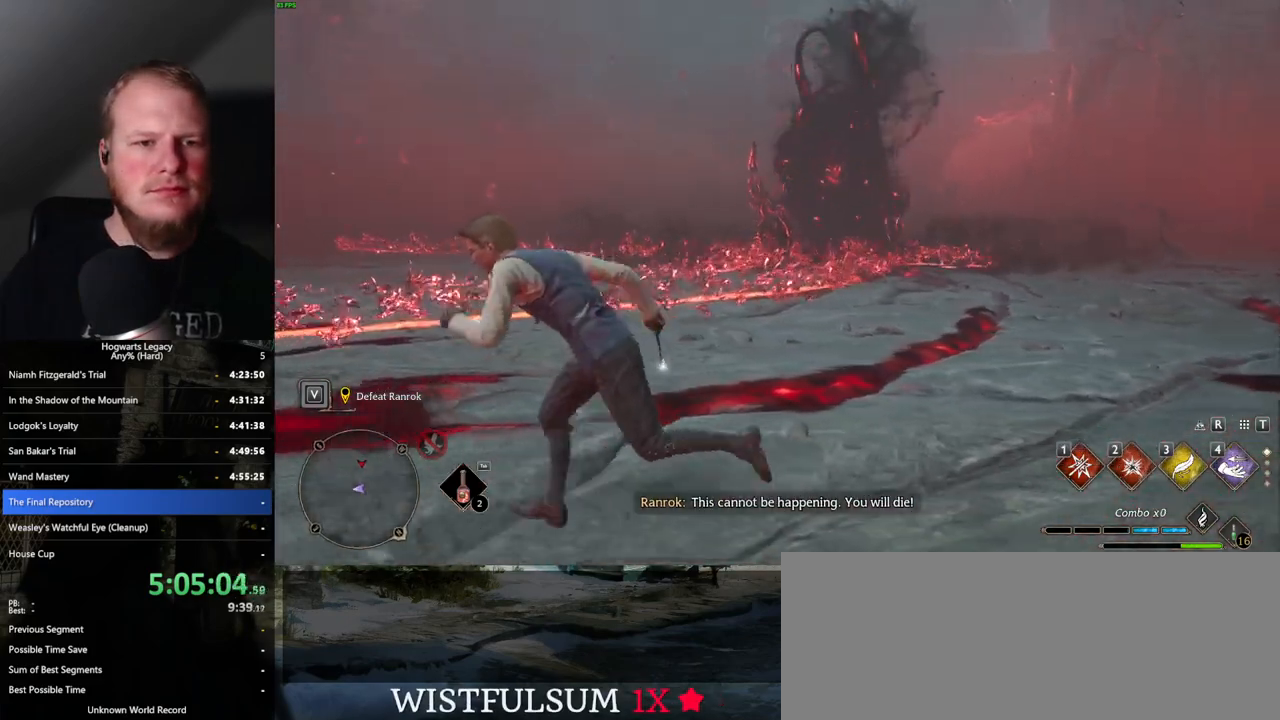
{"keys": ["a", "space"], "mouse": [], "events": [[150, "space", "down"]]}
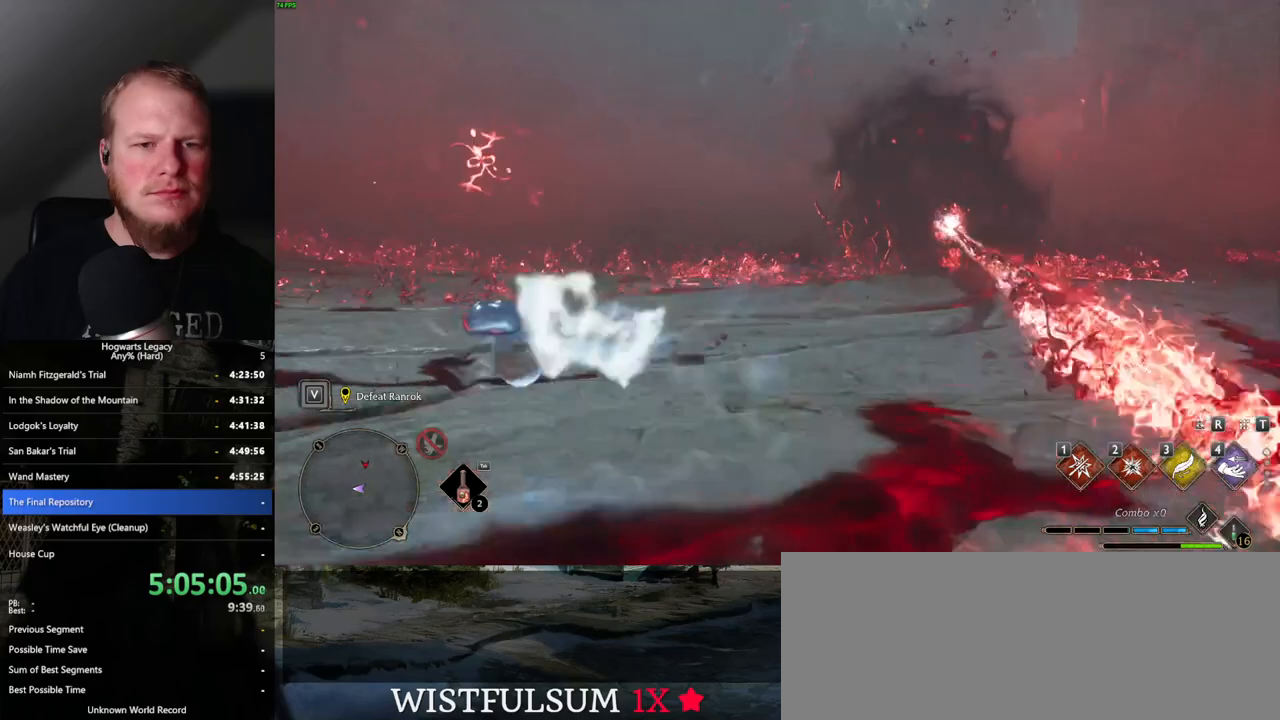
{"keys": ["a"], "mouse": [], "events": [[267, "space", "up"]]}
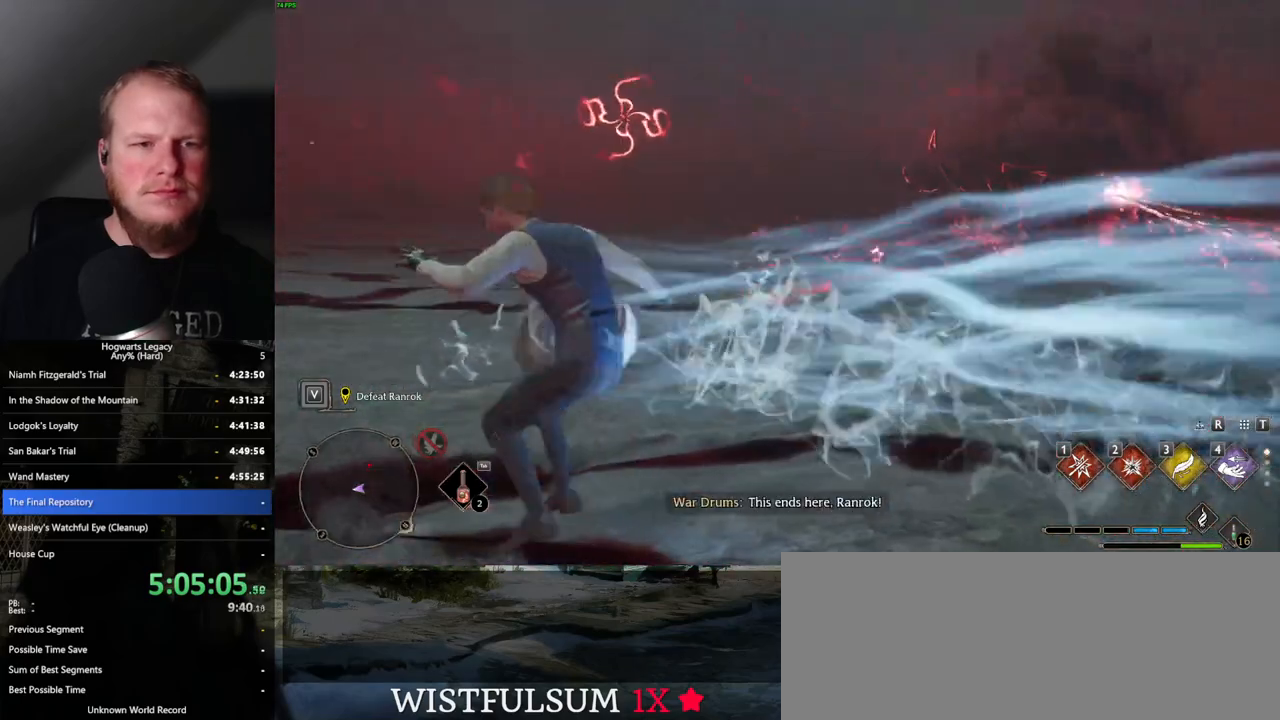
{"keys": ["a", "s"], "mouse": [], "events": [[167, "s", "down"], [317, "space", "down"], [450, "space", "up"]]}
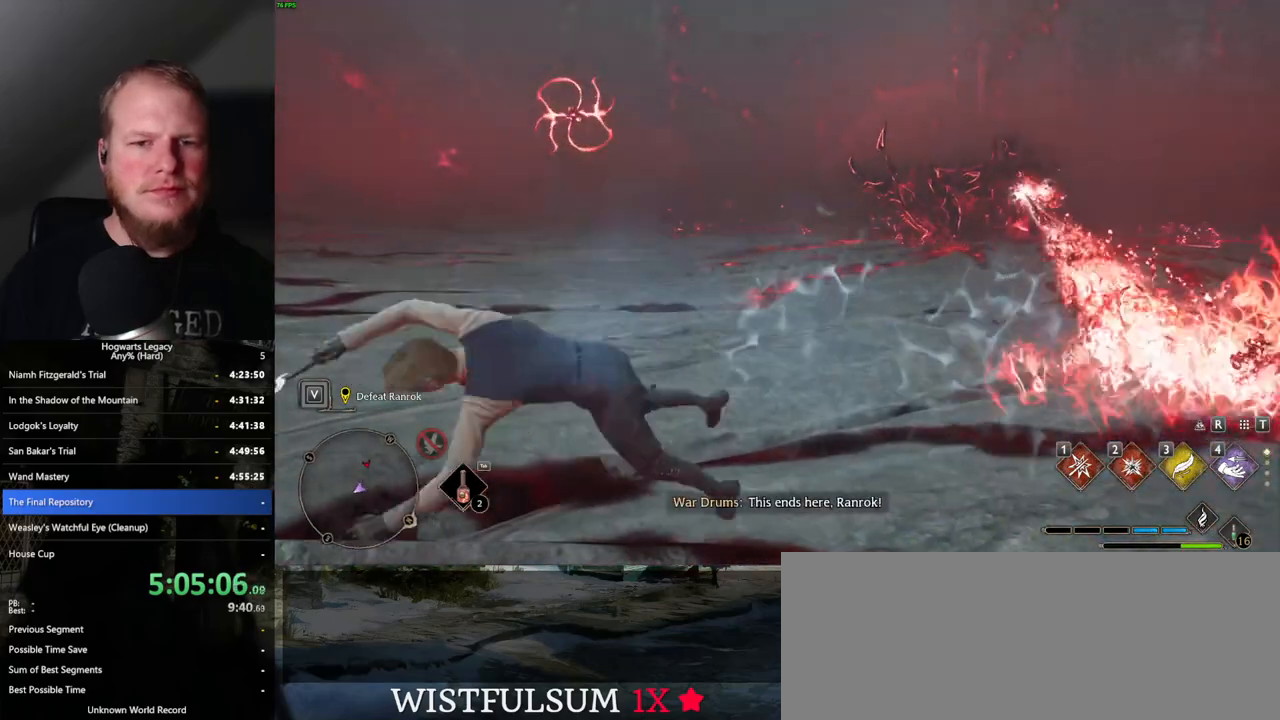
{"keys": ["a"], "mouse": [], "events": [[167, "s", "up"]]}
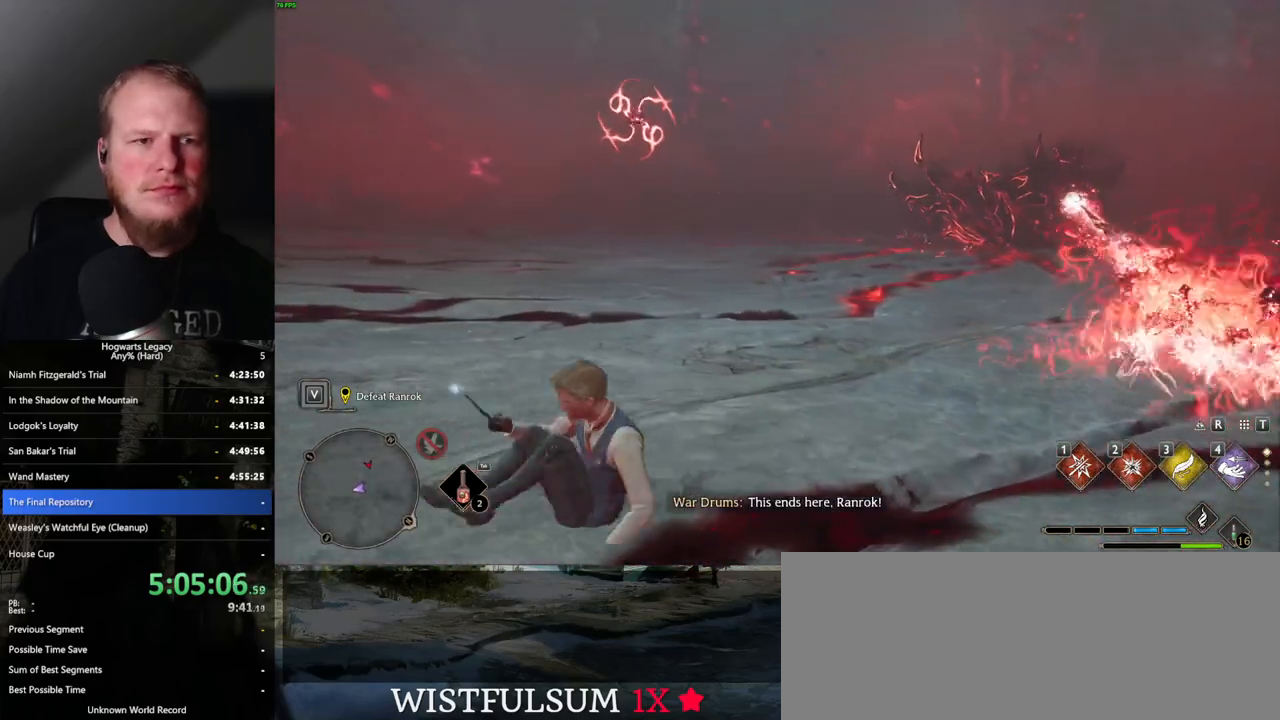
{"keys": ["a", "w"], "mouse": [], "events": [[17, "w", "down"]]}
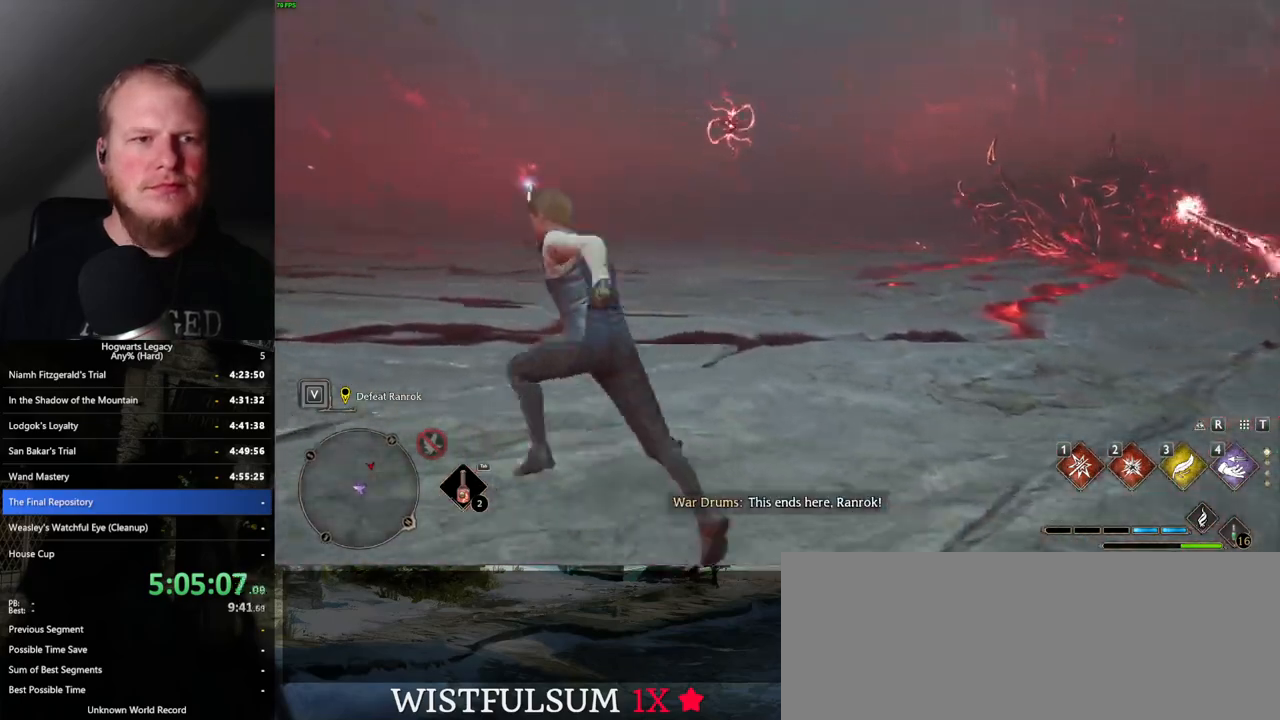
{"keys": ["a", "w"], "mouse": [], "events": []}
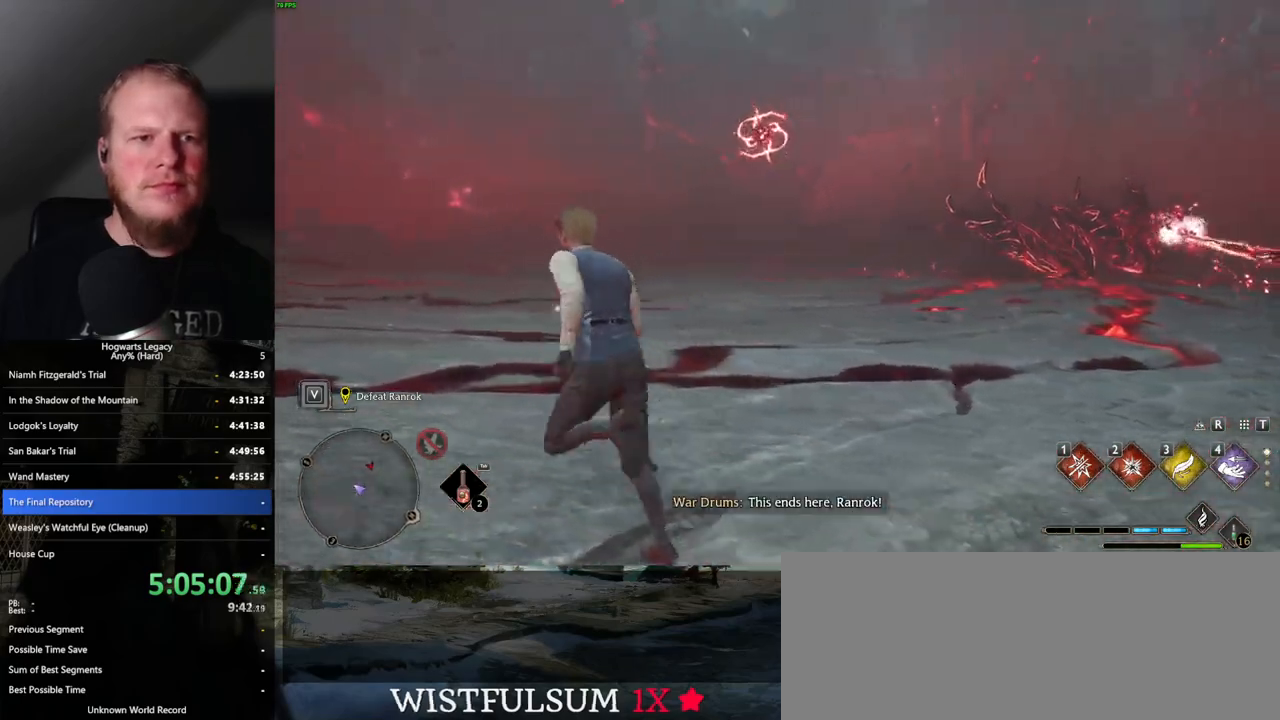
{"keys": ["a", "w"], "mouse": [], "events": []}
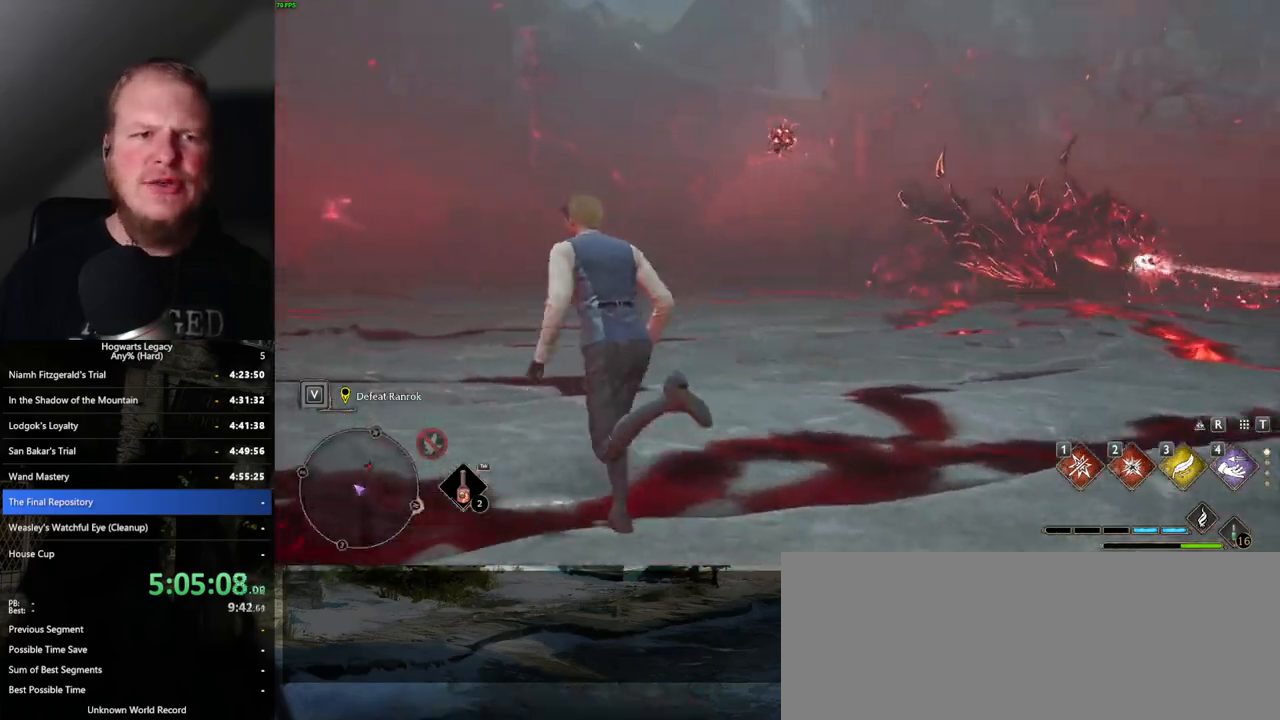
{"keys": ["a"], "mouse": [], "events": [[350, "w", "up"]]}
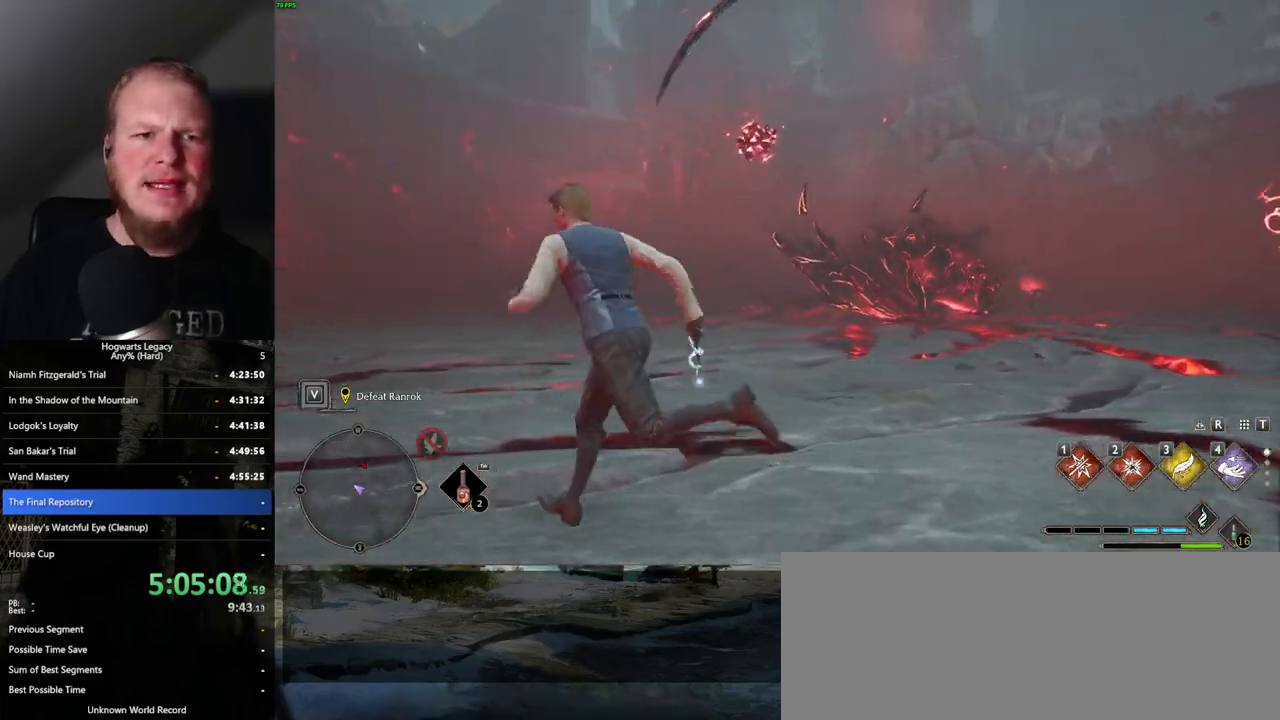
{"keys": ["a"], "mouse": [], "events": [[100, "s", "down"], [317, "s", "up"]]}
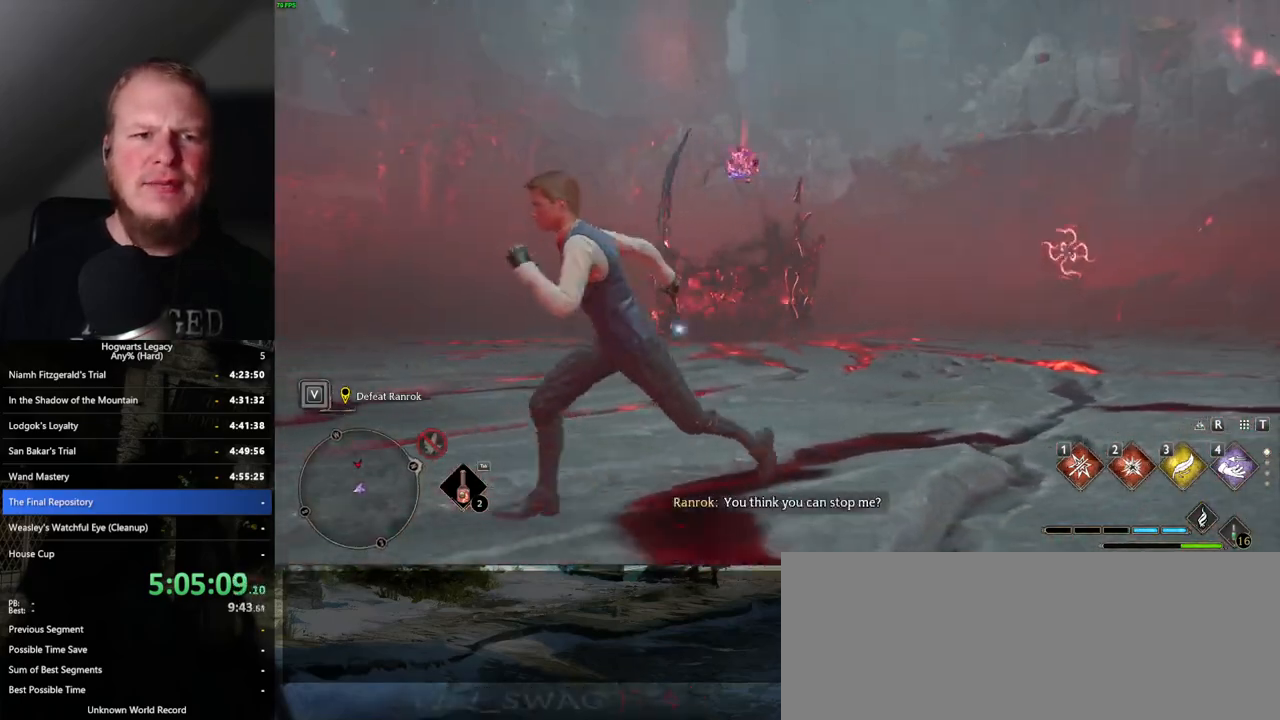
{"keys": ["w"], "mouse": [], "events": [[200, "w", "down"], [250, "a", "up"]]}
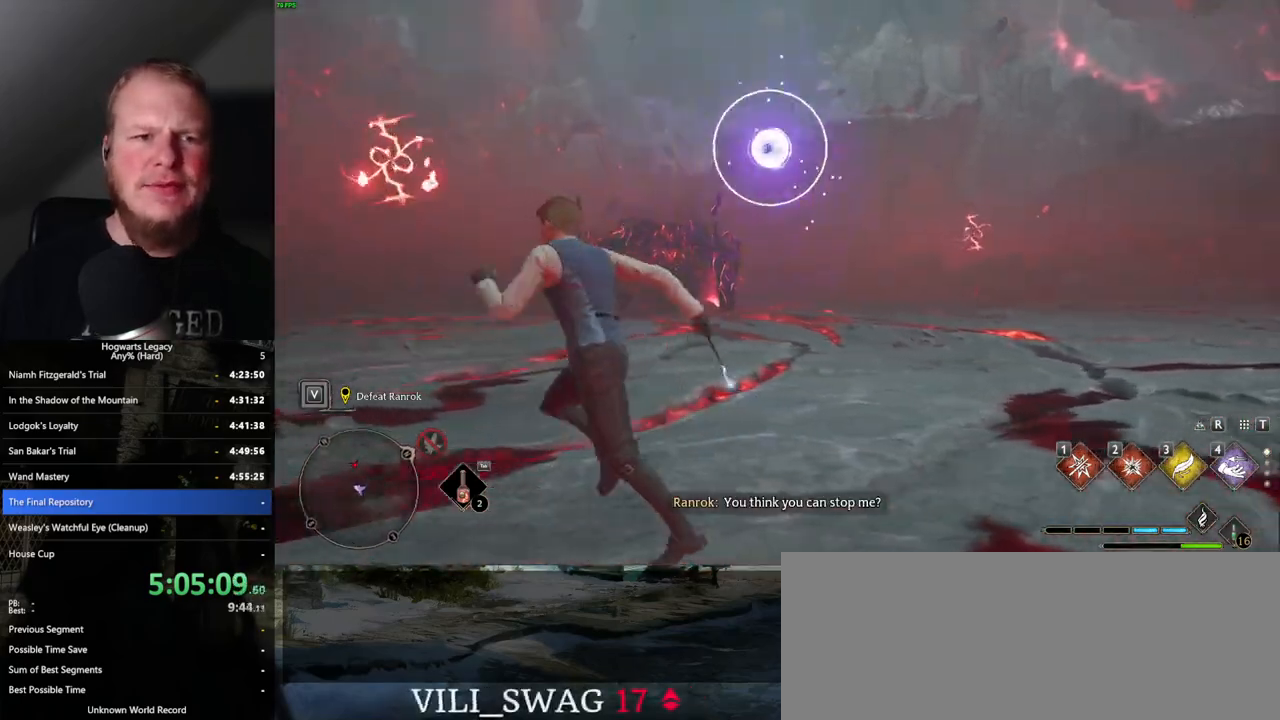
{"keys": ["w"], "mouse": [], "events": [[84, "4", "down"], [167, "4", "up"]]}
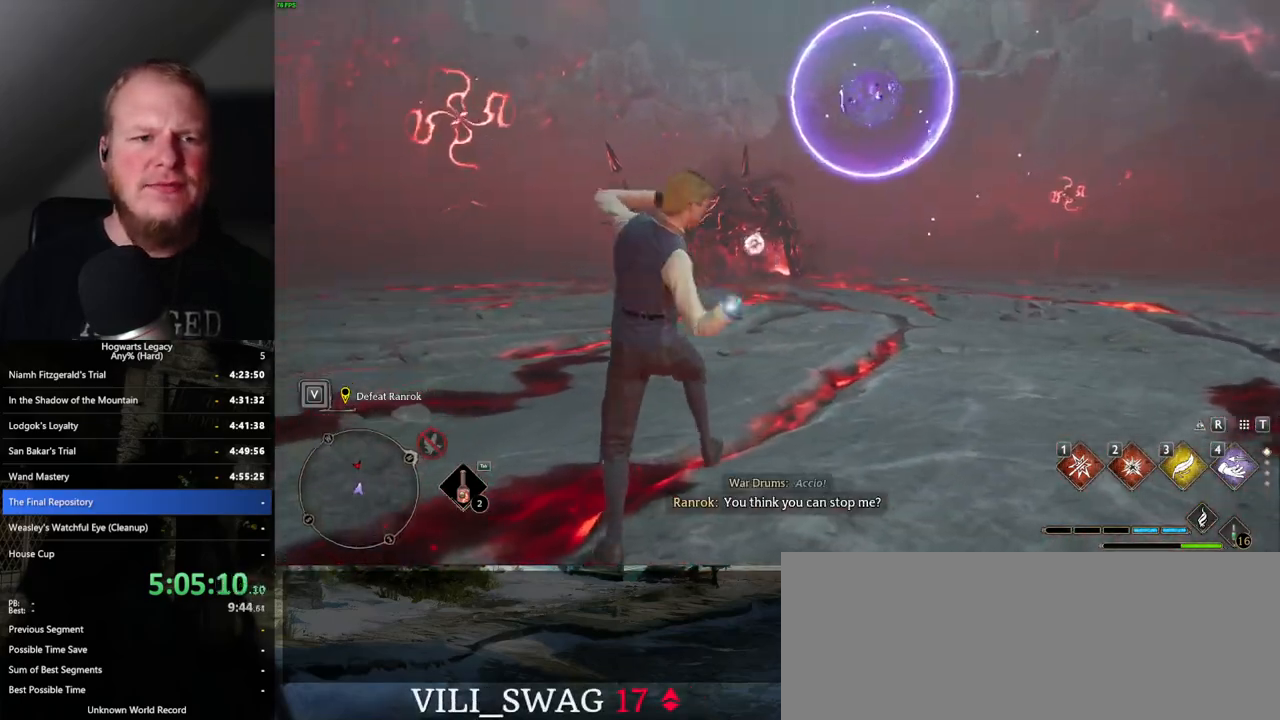
{"keys": ["d", "space"], "mouse": [], "events": [[17, "d", "down"], [167, "w", "up"], [434, "space", "down"]]}
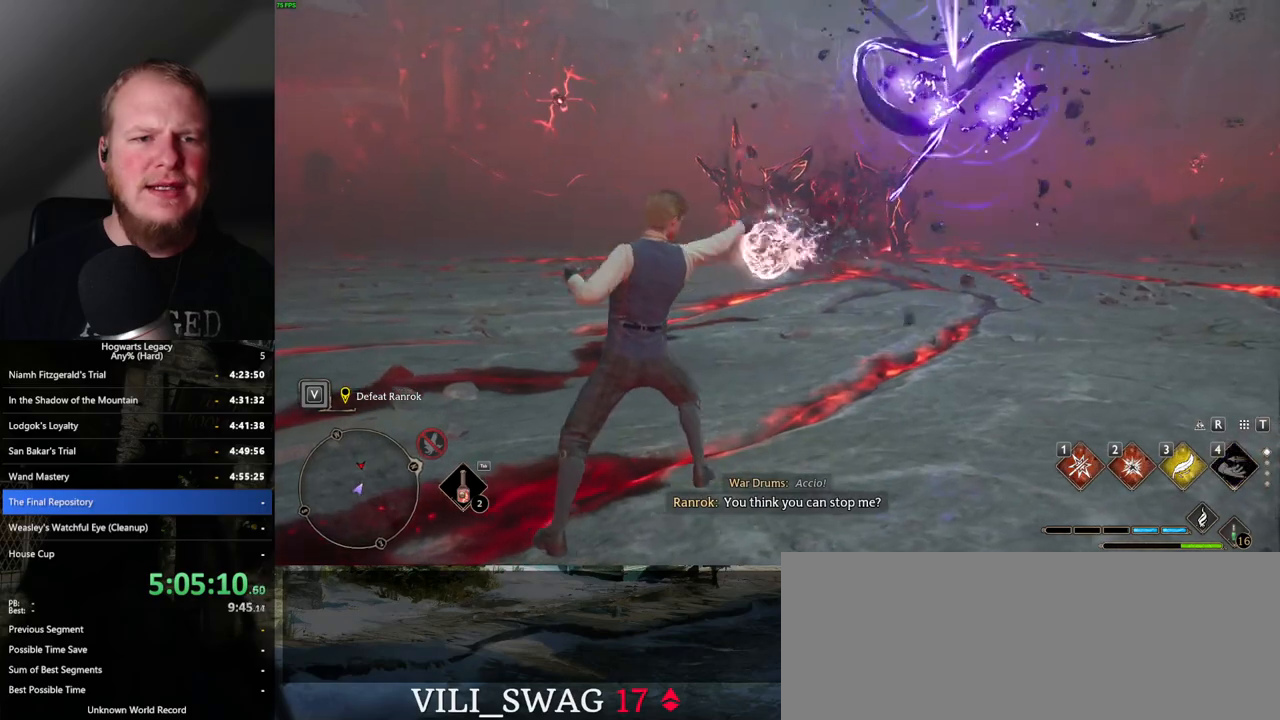
{"keys": ["d"], "mouse": [], "events": [[50, "space", "up"]]}
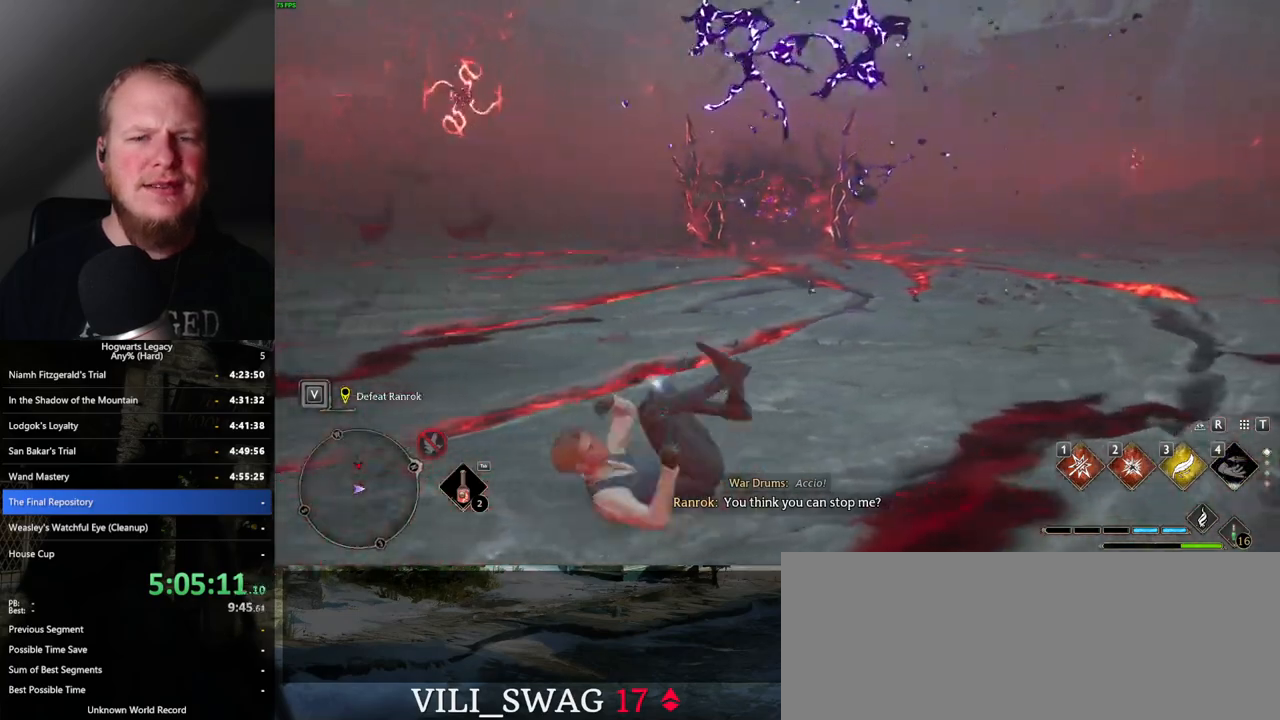
{"keys": ["d"], "mouse": [], "events": []}
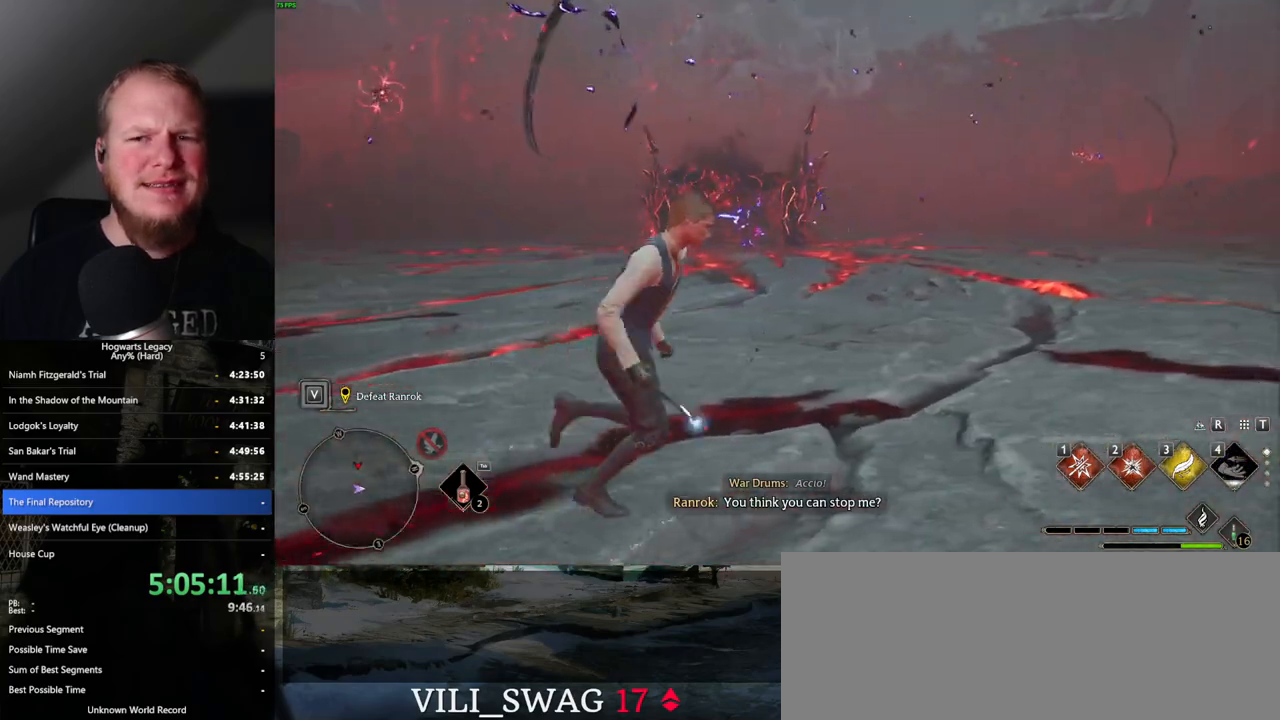
{"keys": ["d"], "mouse": [], "events": []}
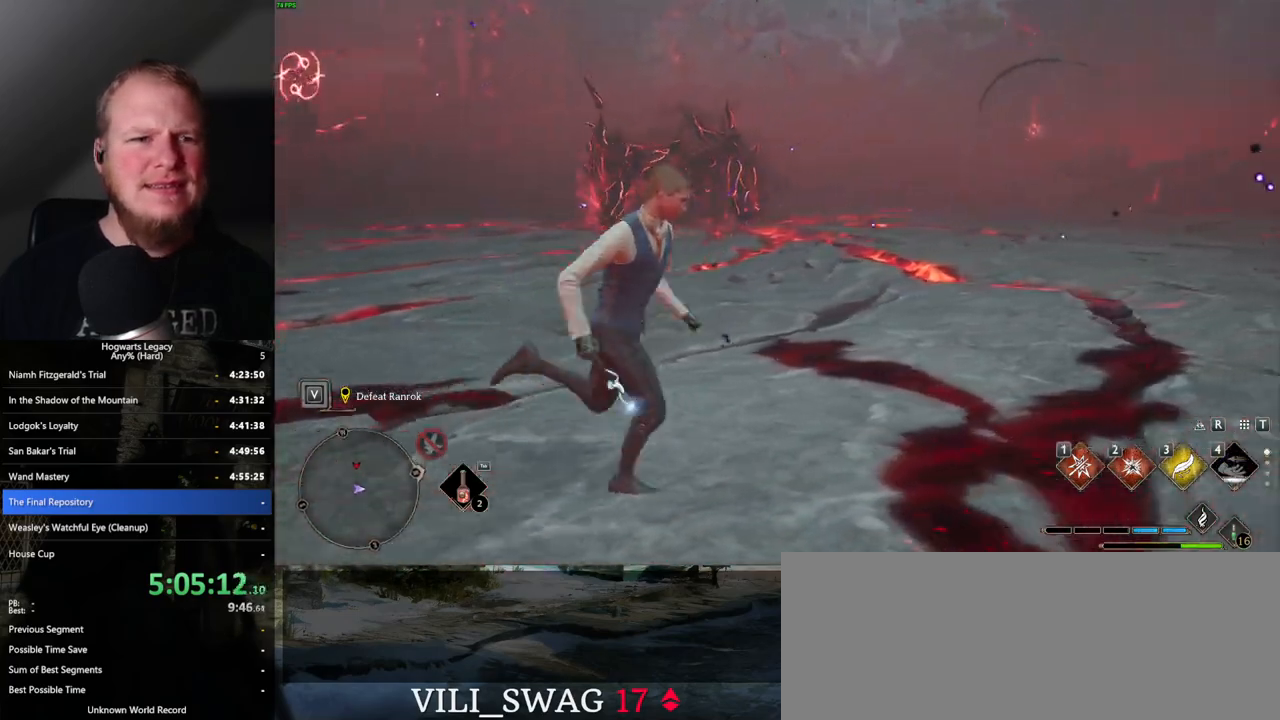
{"keys": ["d", "w"], "mouse": [], "events": [[284, "w", "down"], [367, "space", "down"], [500, "space", "up"]]}
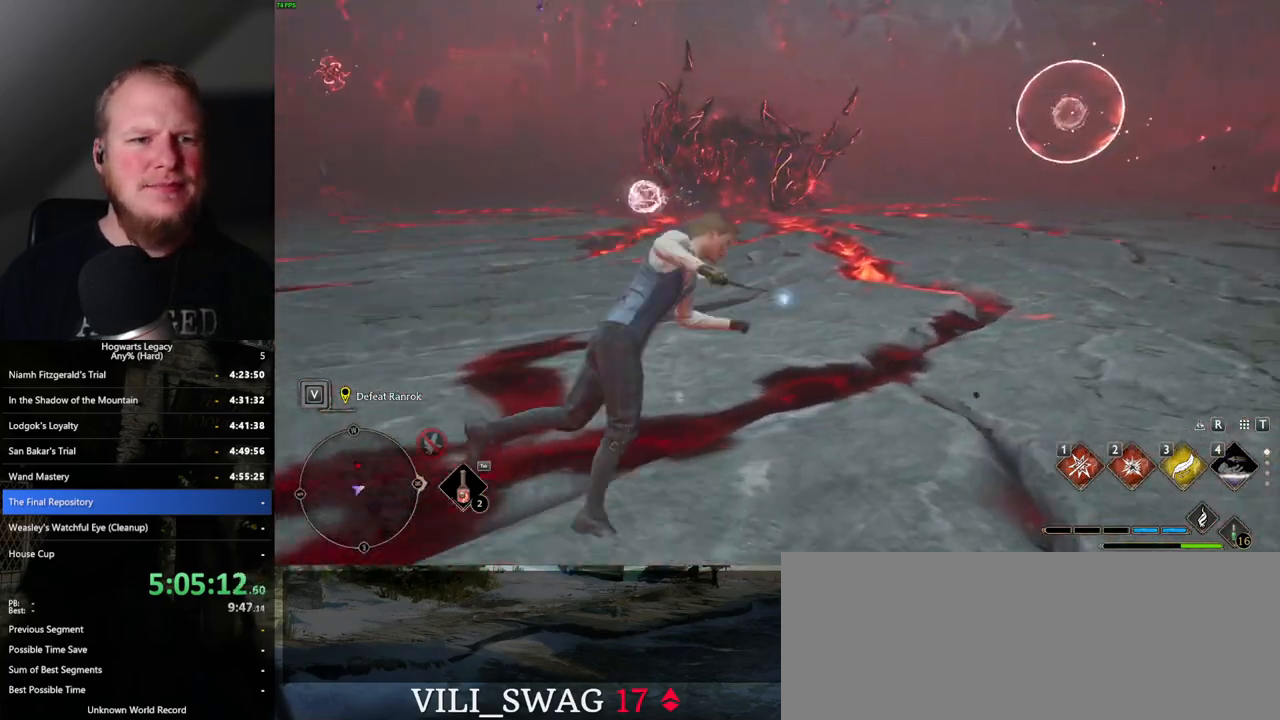
{"keys": ["2", "w"], "mouse": [], "events": [[200, "d", "up"], [484, "2", "down"]]}
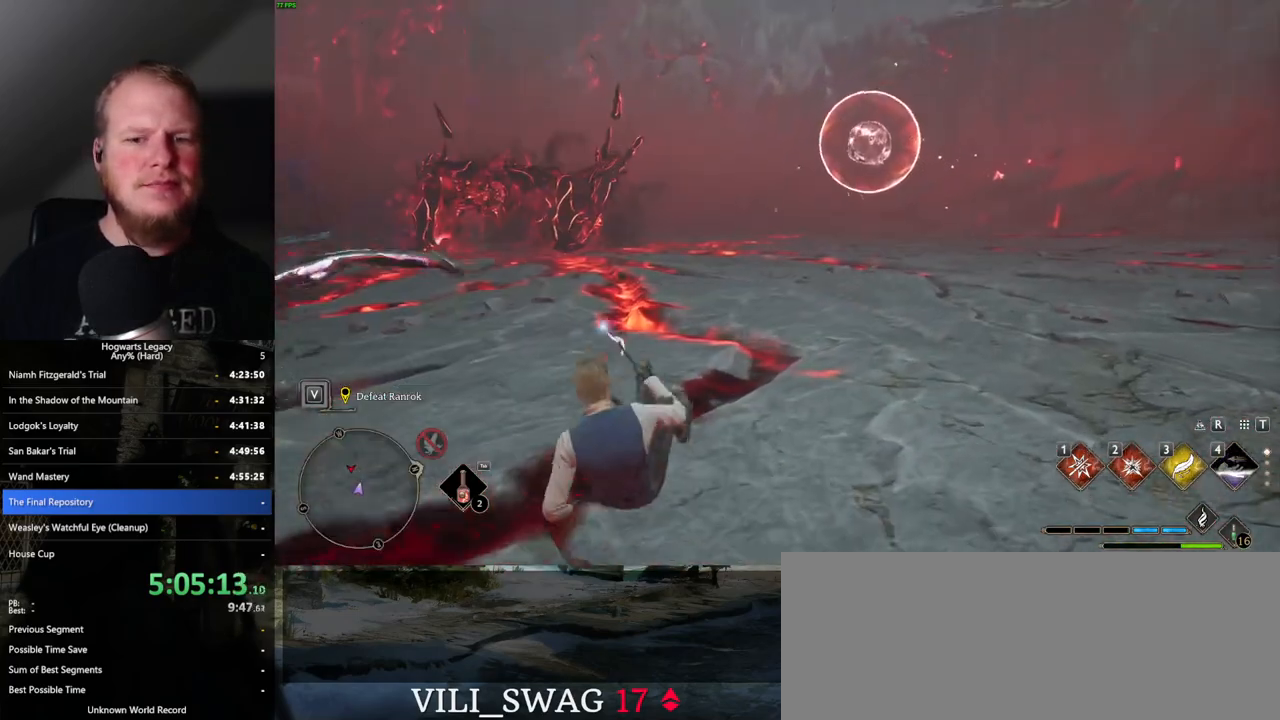
{"keys": ["w"], "mouse": [], "events": [[117, "2", "up"]]}
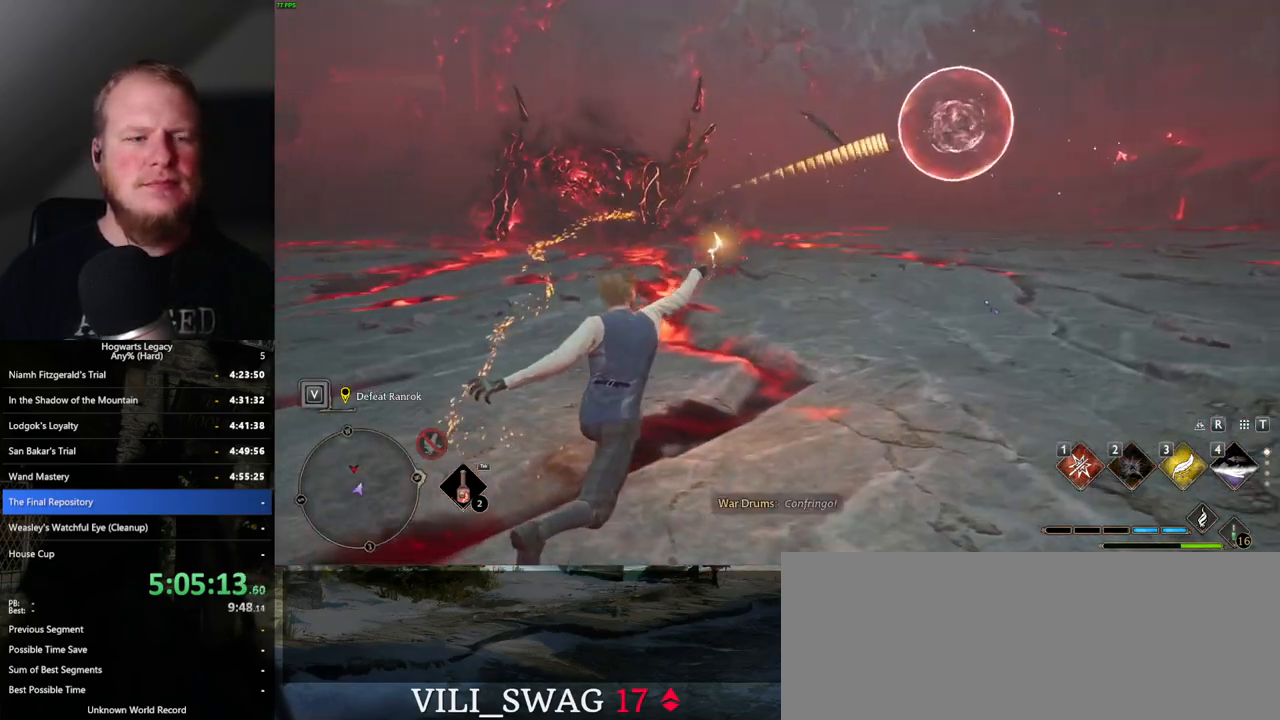
{"keys": ["a"], "mouse": [], "events": [[34, "a", "down"], [500, "w", "up"]]}
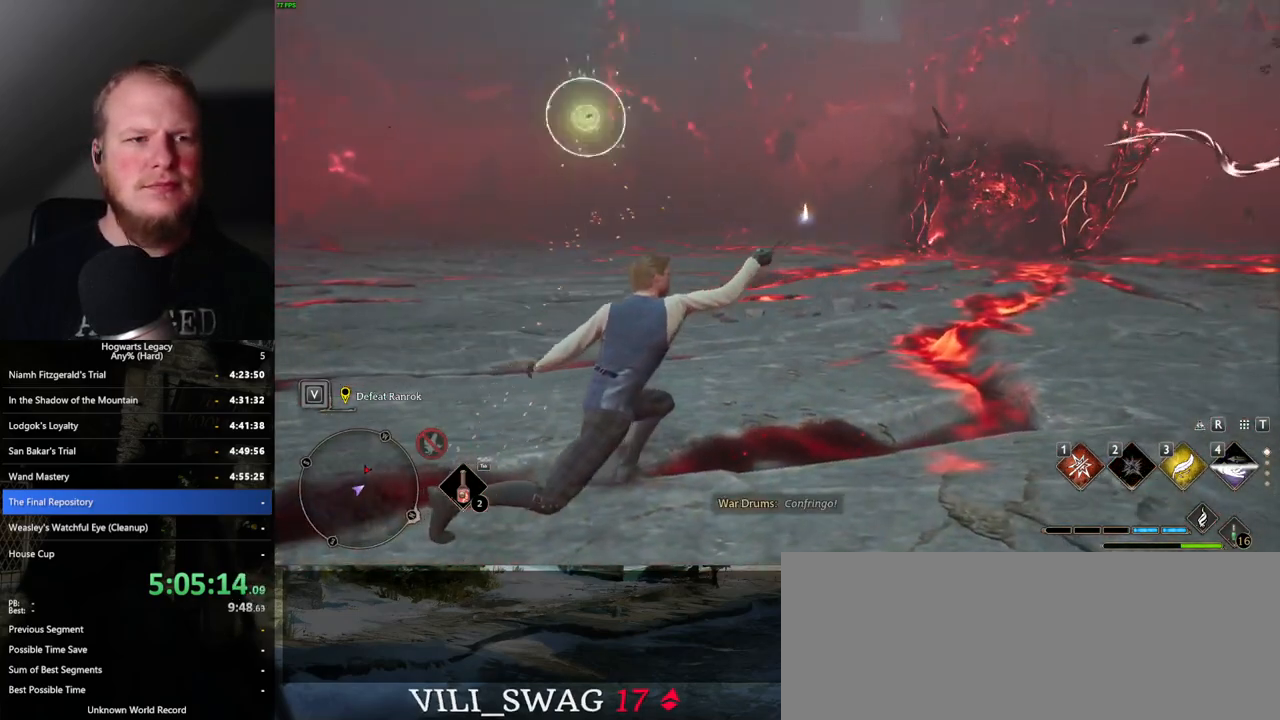
{"keys": ["a", "w"], "mouse": [], "events": [[317, "w", "down"]]}
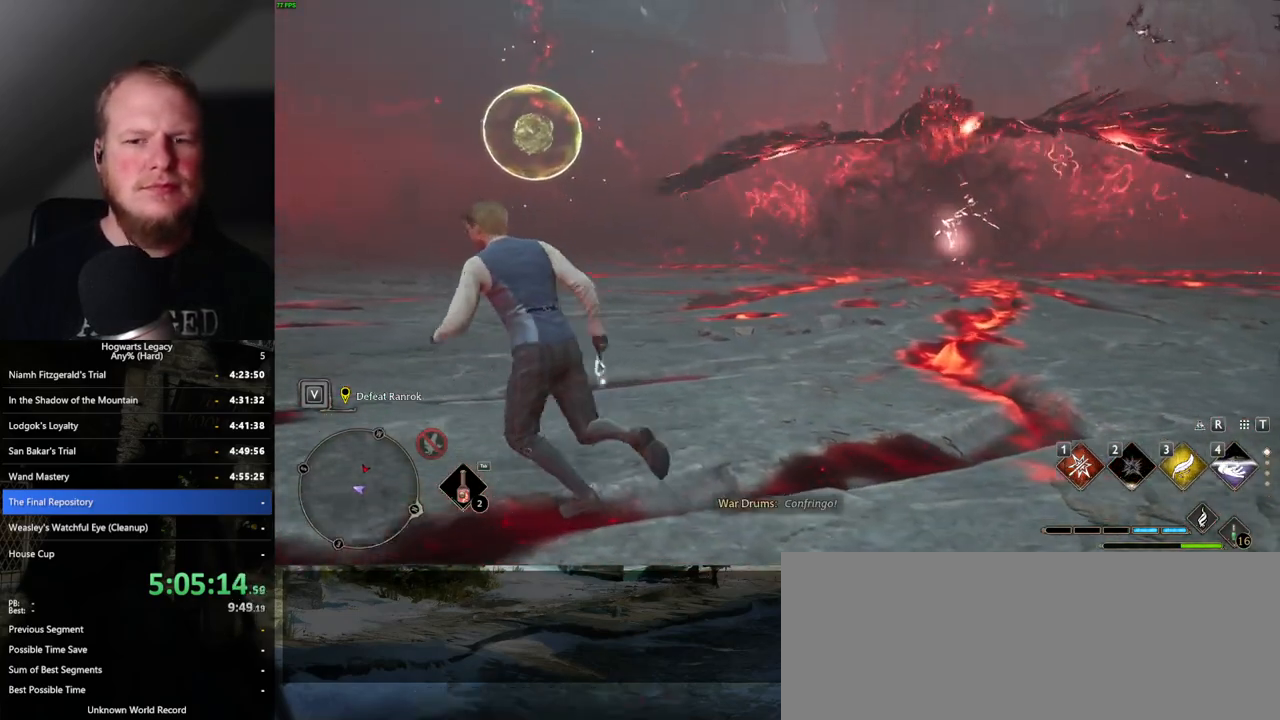
{"keys": ["a", "w"], "mouse": [], "events": [[150, "3", "down"], [234, "3", "up"]]}
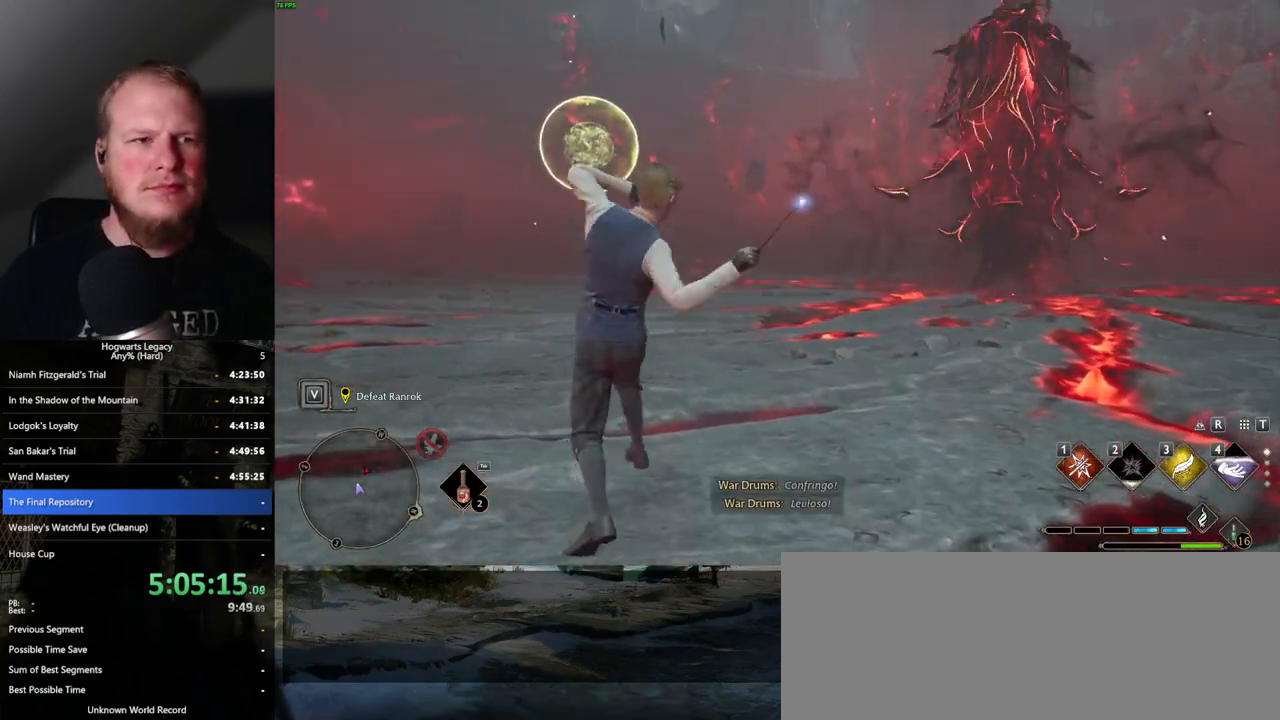
{"keys": ["a", "s"], "mouse": [], "events": [[67, "w", "up"], [200, "s", "down"]]}
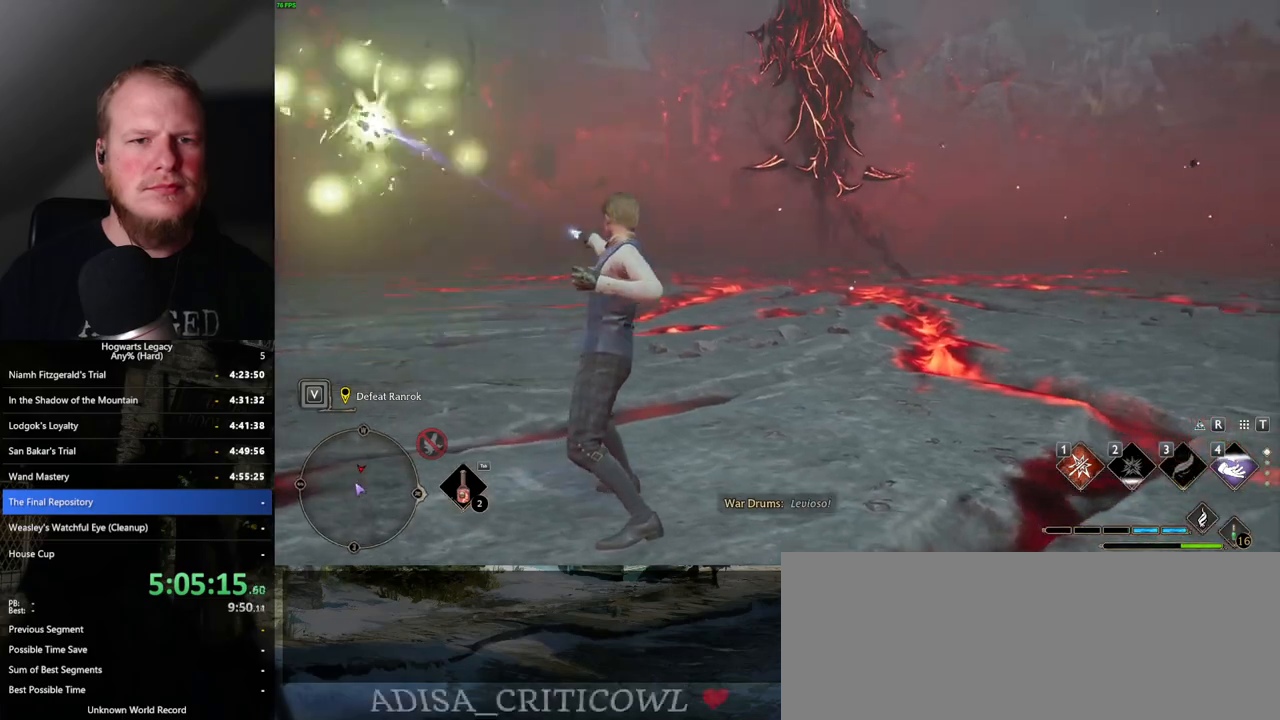
{"keys": ["d"], "mouse": [], "events": [[200, "d", "down"], [250, "a", "up"], [384, "s", "up"]]}
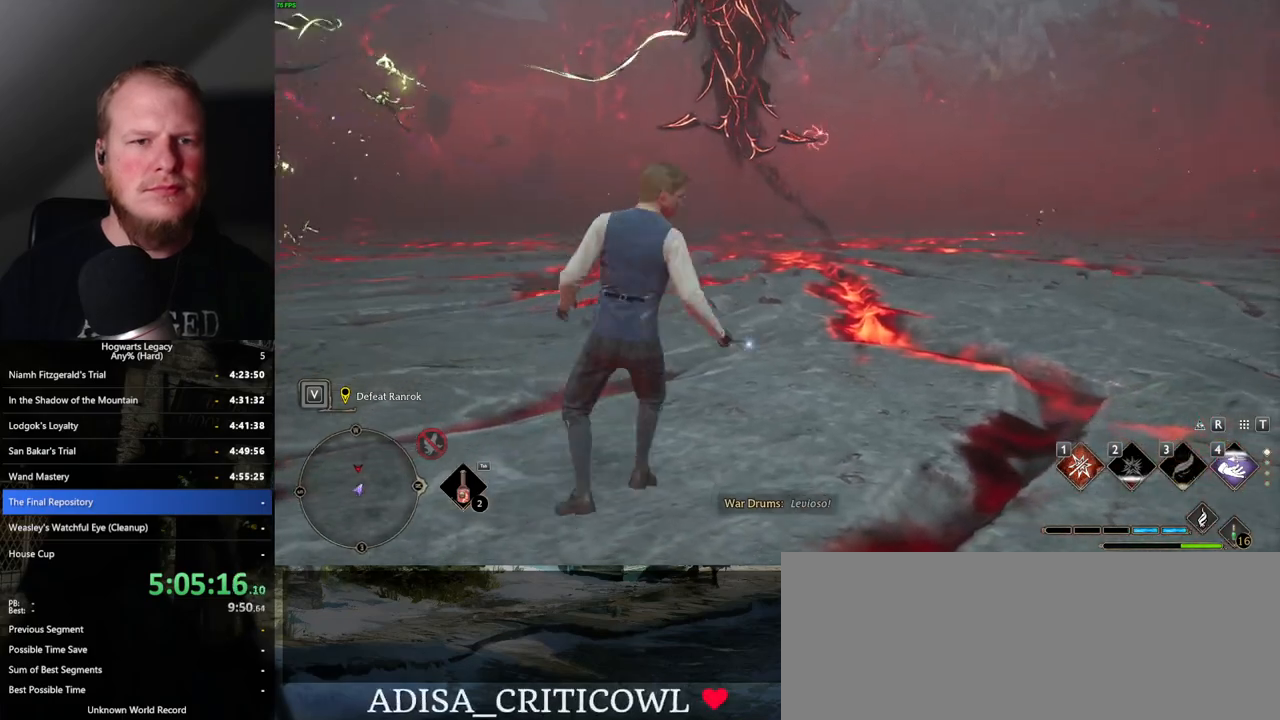
{"keys": ["d"], "mouse": [], "events": []}
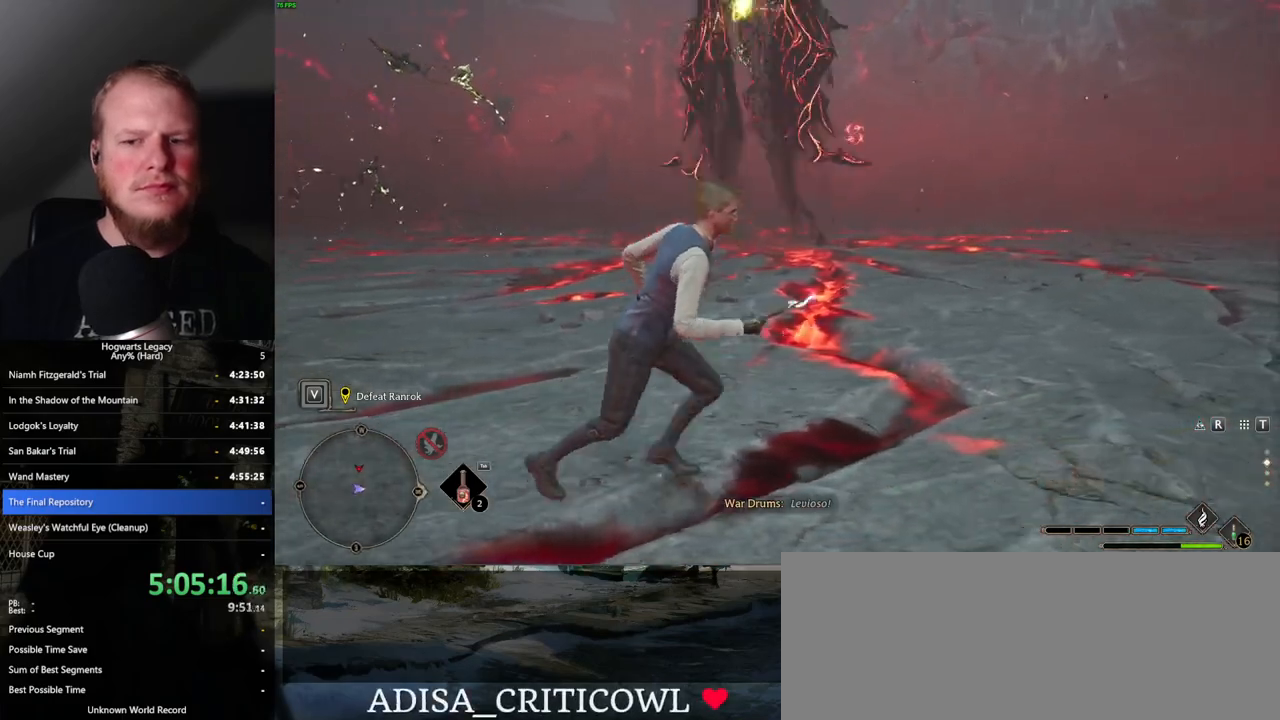
{"keys": ["d"], "mouse": [], "events": []}
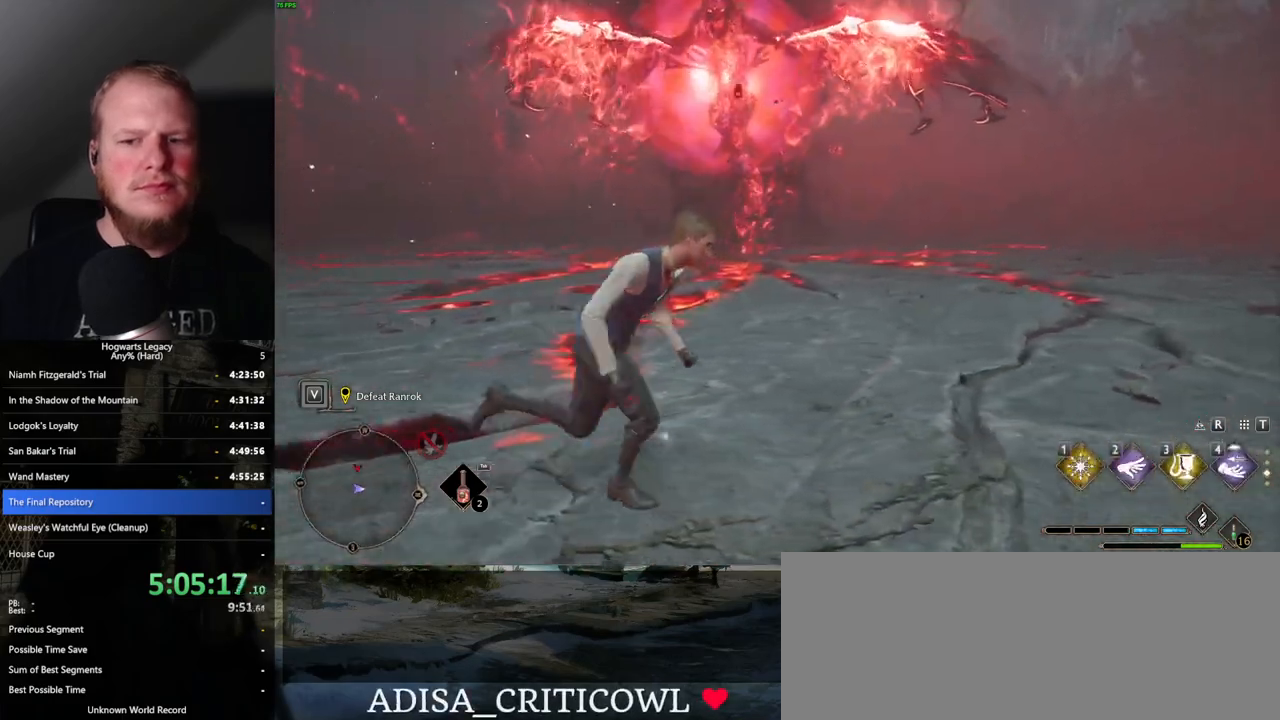
{"keys": ["d", "space"], "mouse": [], "events": [[84, "space", "down"]]}
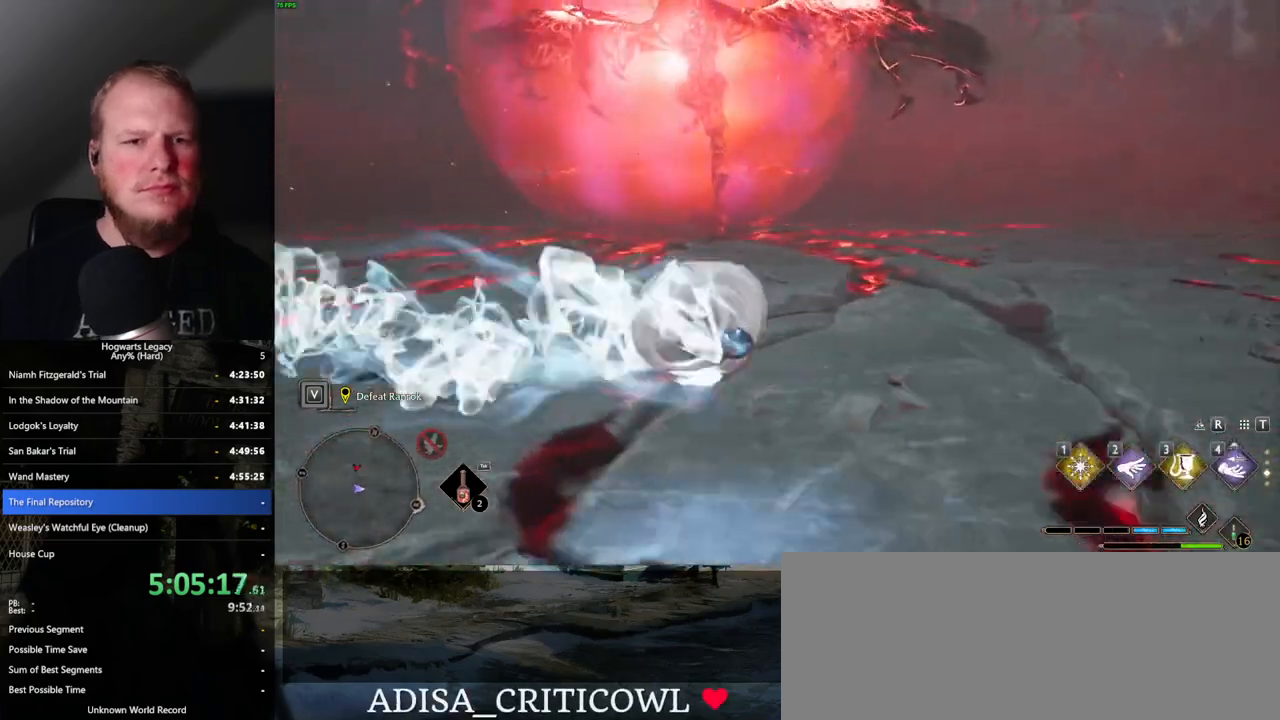
{"keys": ["d"], "mouse": [], "events": [[50, "space", "up"]]}